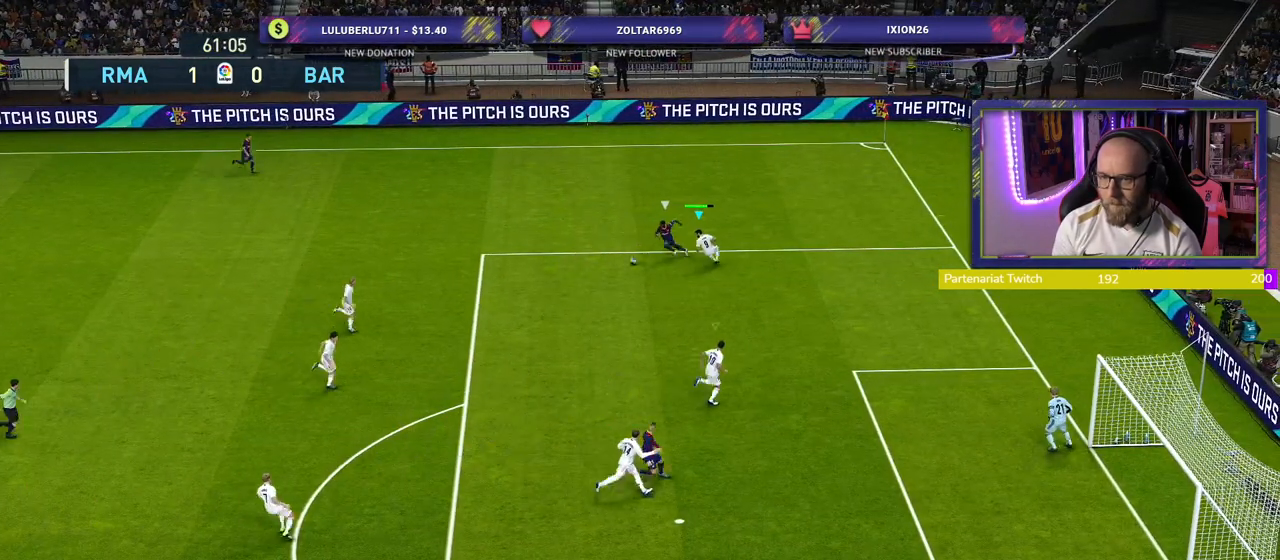
Gameplay with a controller (PlayStation layout); each line is a JSON object with the inputs held at the frame after it. "events" lists button and stick changes between this image and that frame as [ms after this image, input, new state], when the widget could be followed in between.
{"buttons": ["CROSS"], "left_stick": "right", "right_stick": "center", "events": [[160, "L1", "down"], [280, "L1", "up"], [280, "left_stick", "down-right"], [340, "left_stick", "right"]]}
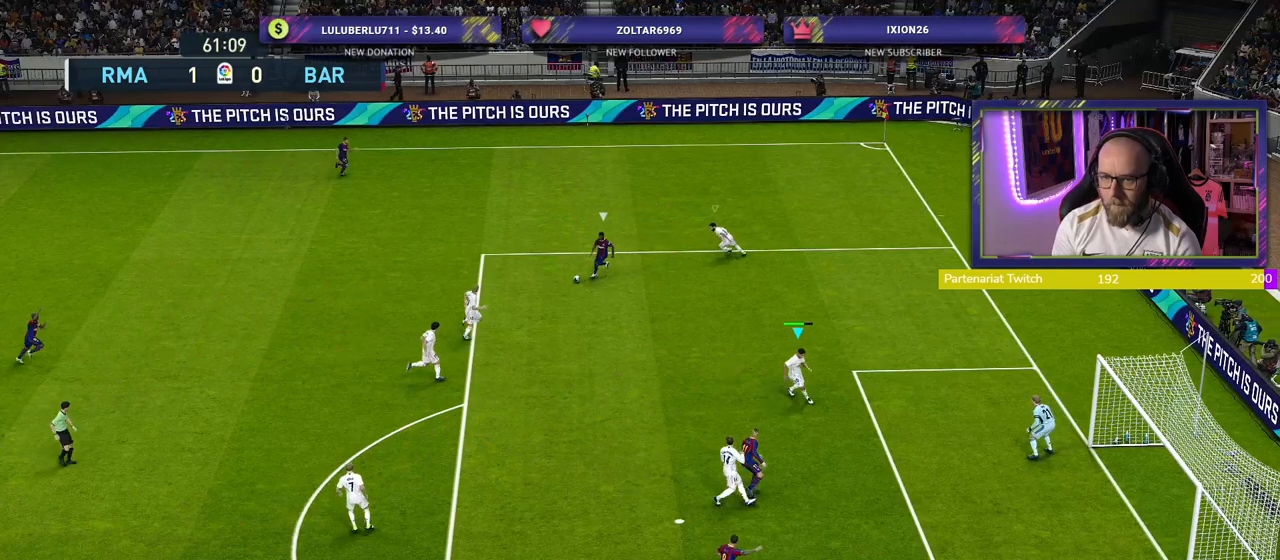
{"buttons": ["CROSS", "R2"], "left_stick": "up-right", "right_stick": "center", "events": [[60, "L1", "down"], [60, "R2", "down"], [60, "left_stick", "center"], [220, "L1", "up"], [320, "left_stick", "up"], [480, "left_stick", "up-right"]]}
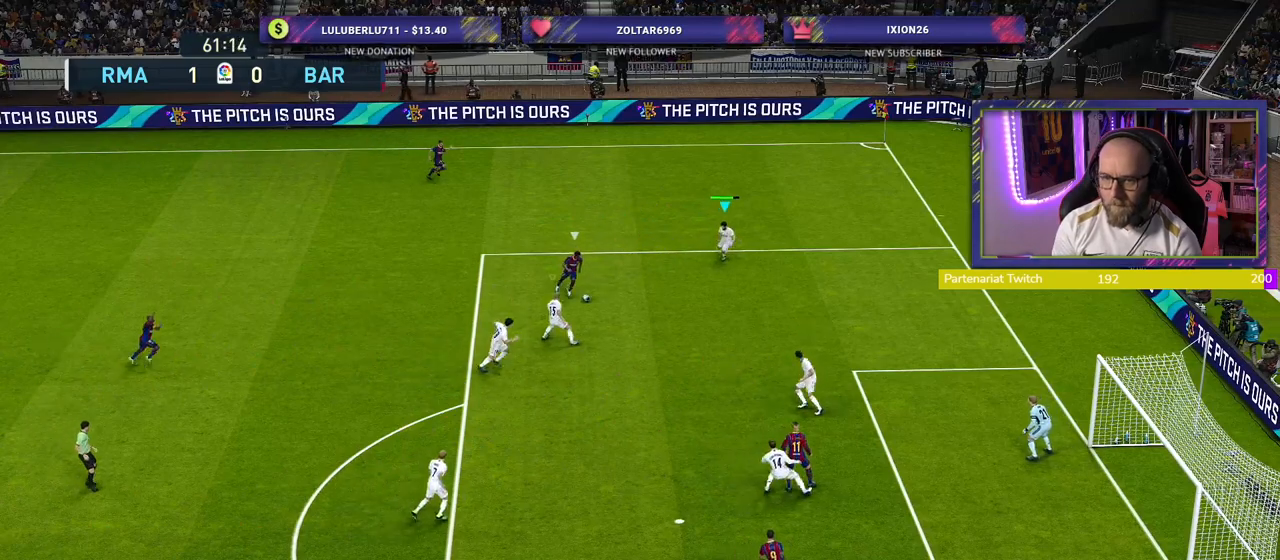
{"buttons": ["CROSS", "R2"], "left_stick": "left", "right_stick": "center", "events": [[80, "L1", "down"], [200, "left_stick", "up"], [240, "L1", "up"], [500, "left_stick", "left"]]}
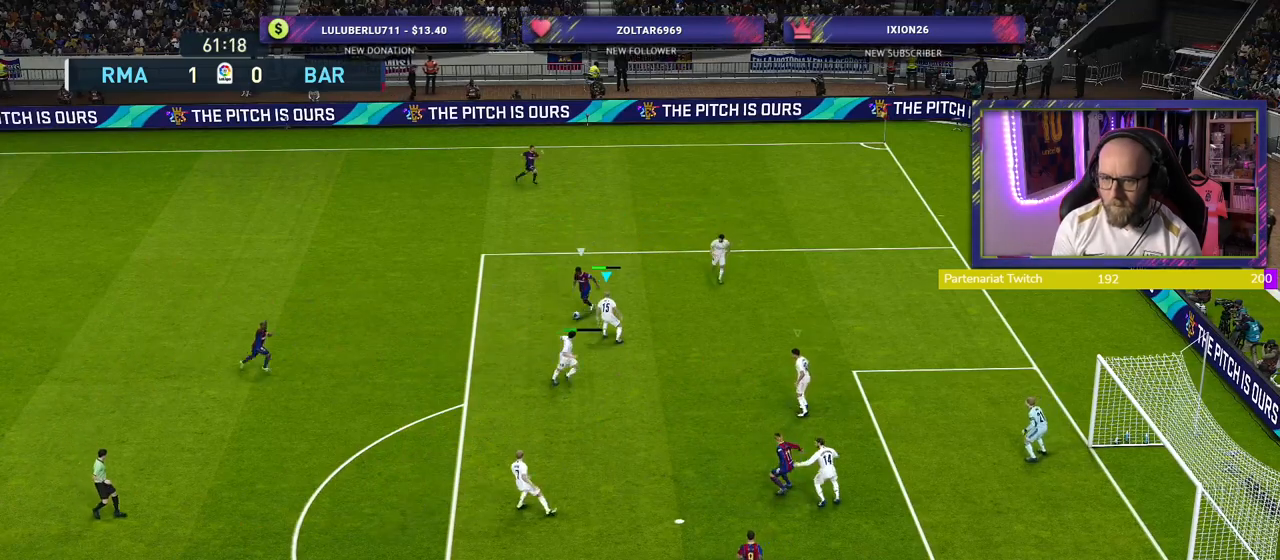
{"buttons": ["CROSS", "L1"], "left_stick": "down-left", "right_stick": "center", "events": [[40, "left_stick", "down-left"], [400, "L1", "down"], [500, "R2", "up"]]}
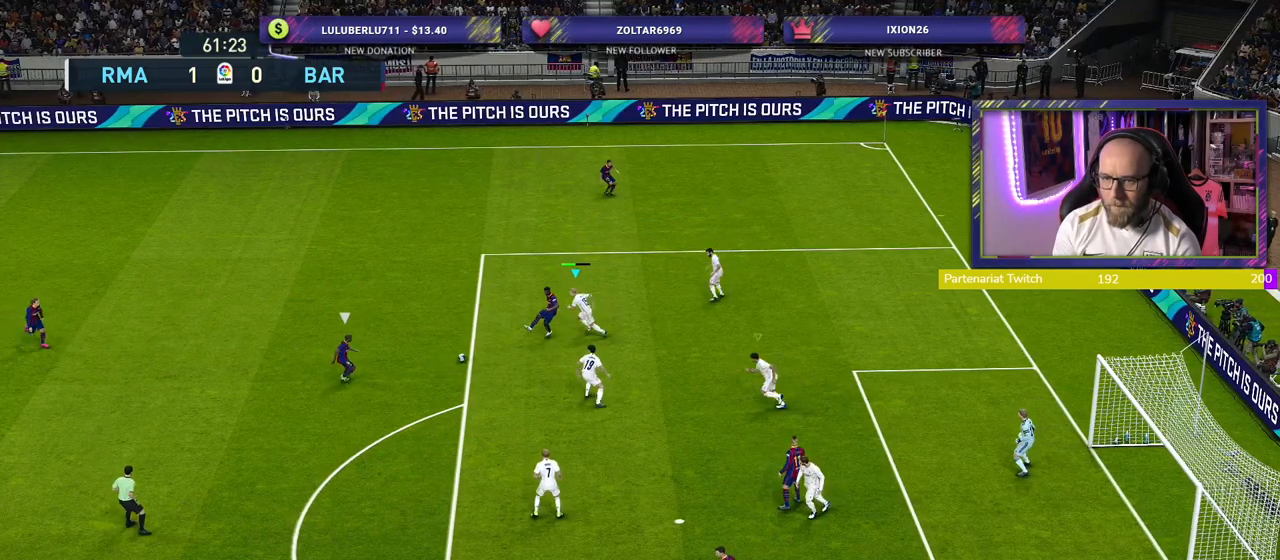
{"buttons": ["CROSS", "L1"], "left_stick": "up-left", "right_stick": "center", "events": [[80, "L1", "up"], [140, "left_stick", "left"], [280, "left_stick", "up-left"], [460, "L1", "down"]]}
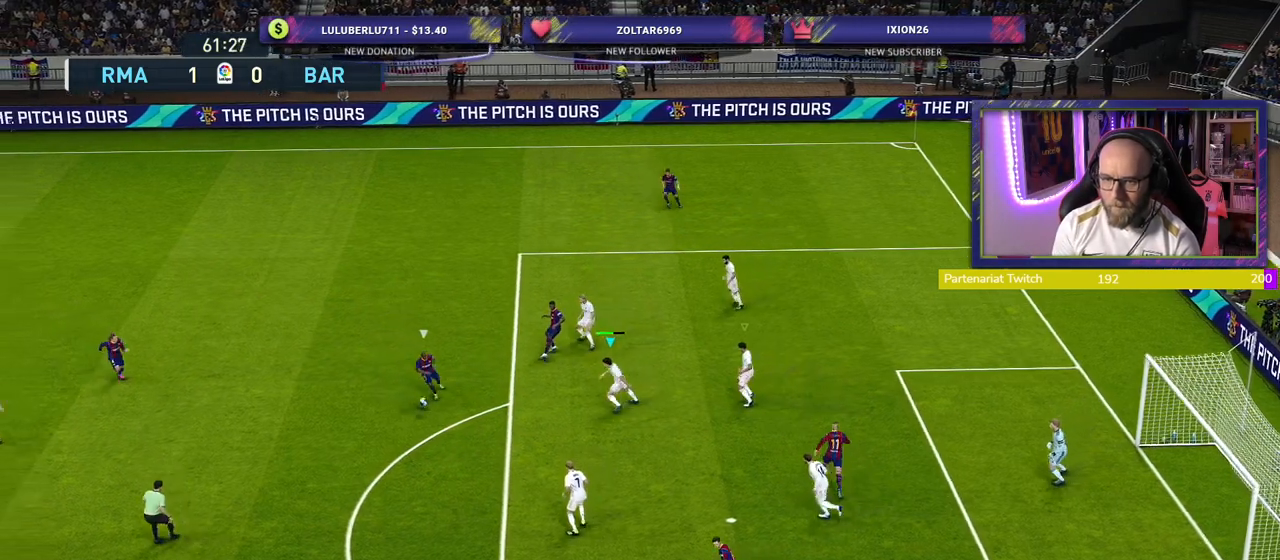
{"buttons": ["CROSS", "L1"], "left_stick": "up-left", "right_stick": "center", "events": [[100, "left_stick", "left"], [120, "L1", "up"], [260, "left_stick", "up-left"], [480, "L1", "down"]]}
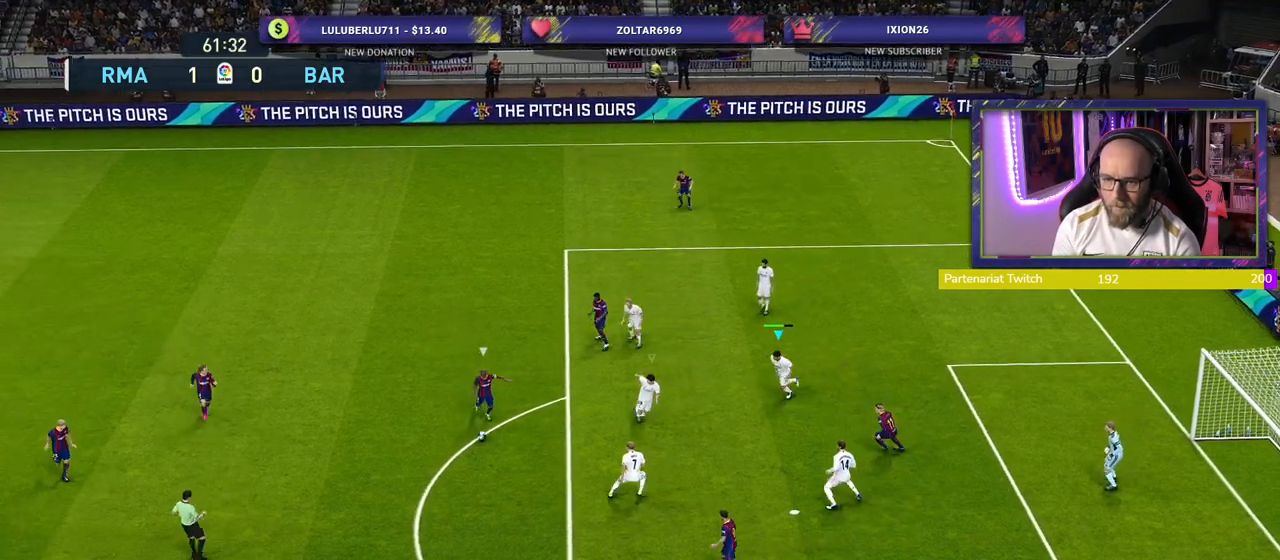
{"buttons": ["CROSS"], "left_stick": "down-left", "right_stick": "center", "events": [[120, "left_stick", "left"], [180, "L1", "up"], [220, "left_stick", "down-left"]]}
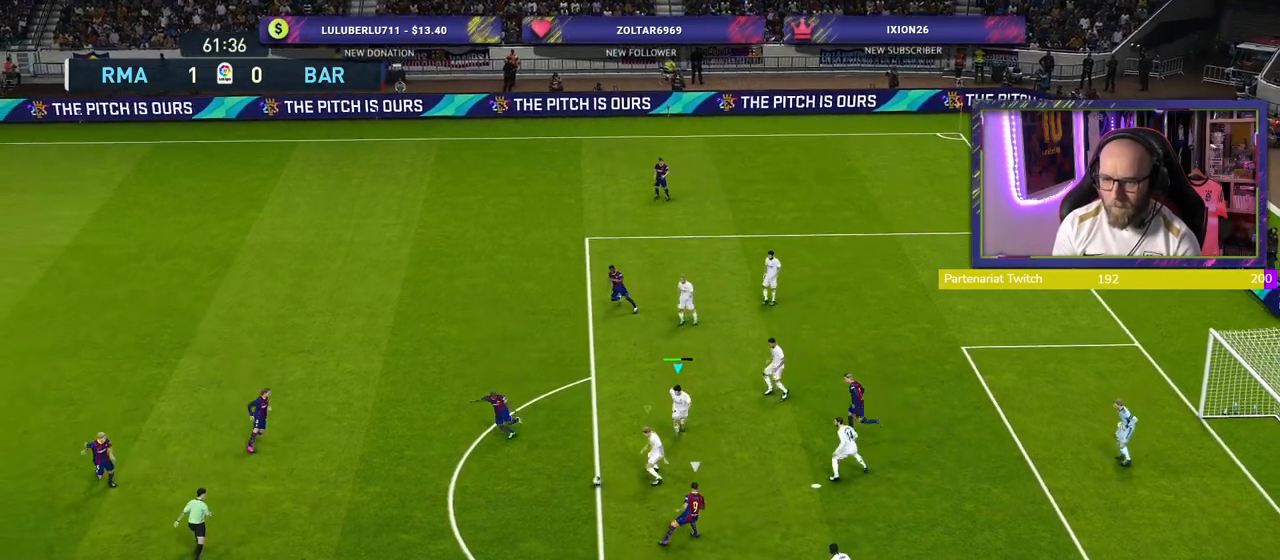
{"buttons": ["CROSS"], "left_stick": "down-right", "right_stick": "center", "events": [[240, "left_stick", "down-right"], [300, "L1", "down"], [440, "L1", "up"]]}
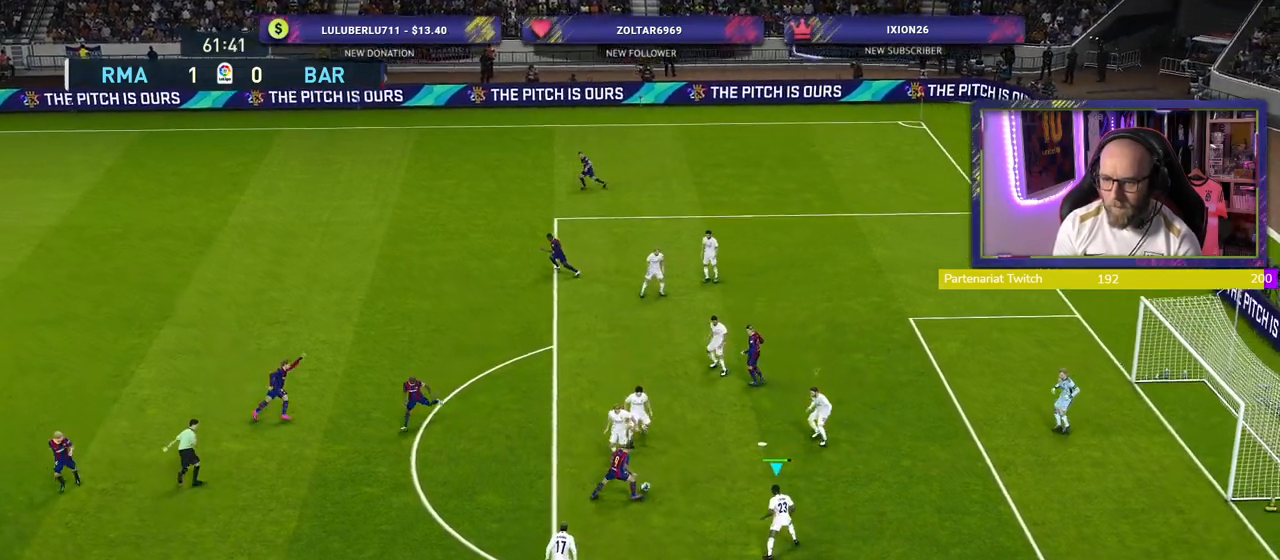
{"buttons": ["CROSS"], "left_stick": "down-left", "right_stick": "center", "events": [[300, "left_stick", "down"], [440, "left_stick", "down-left"]]}
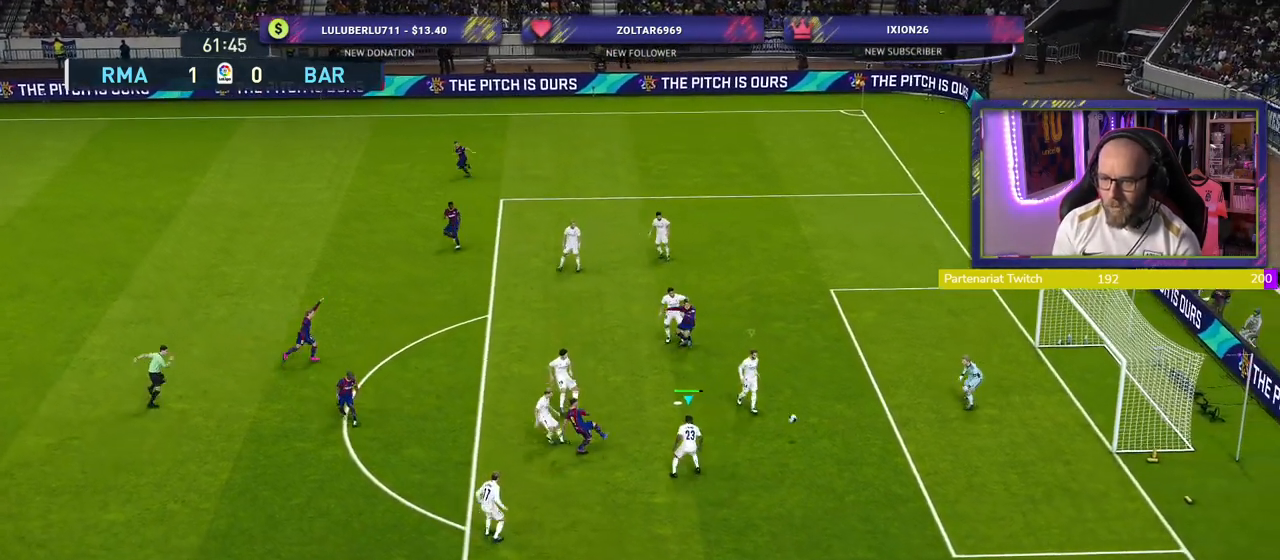
{"buttons": [], "left_stick": "center", "right_stick": "center", "events": [[140, "left_stick", "center"], [160, "CROSS", "up"], [280, "CROSS", "down"], [440, "CROSS", "up"]]}
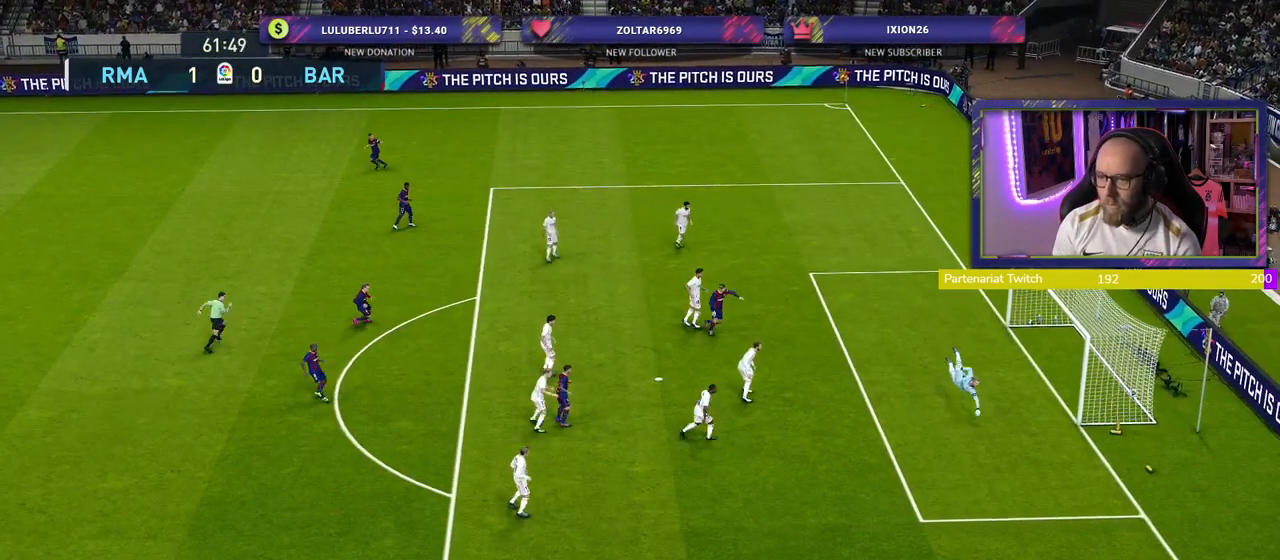
{"buttons": ["CROSS"], "left_stick": "center", "right_stick": "center", "events": [[40, "CROSS", "down"], [160, "CROSS", "up"], [240, "CROSS", "down"], [360, "CROSS", "up"], [440, "CROSS", "down"]]}
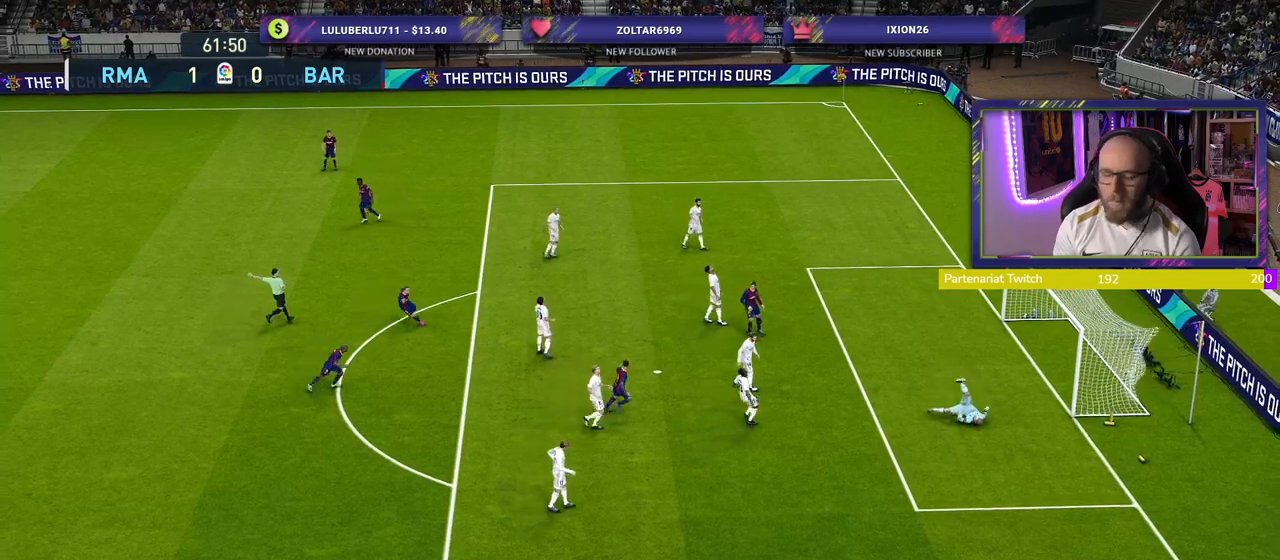
{"buttons": ["CROSS"], "left_stick": "center", "right_stick": "center", "events": [[60, "CROSS", "up"], [160, "CROSS", "down"], [240, "CROSS", "up"], [420, "CROSS", "down"]]}
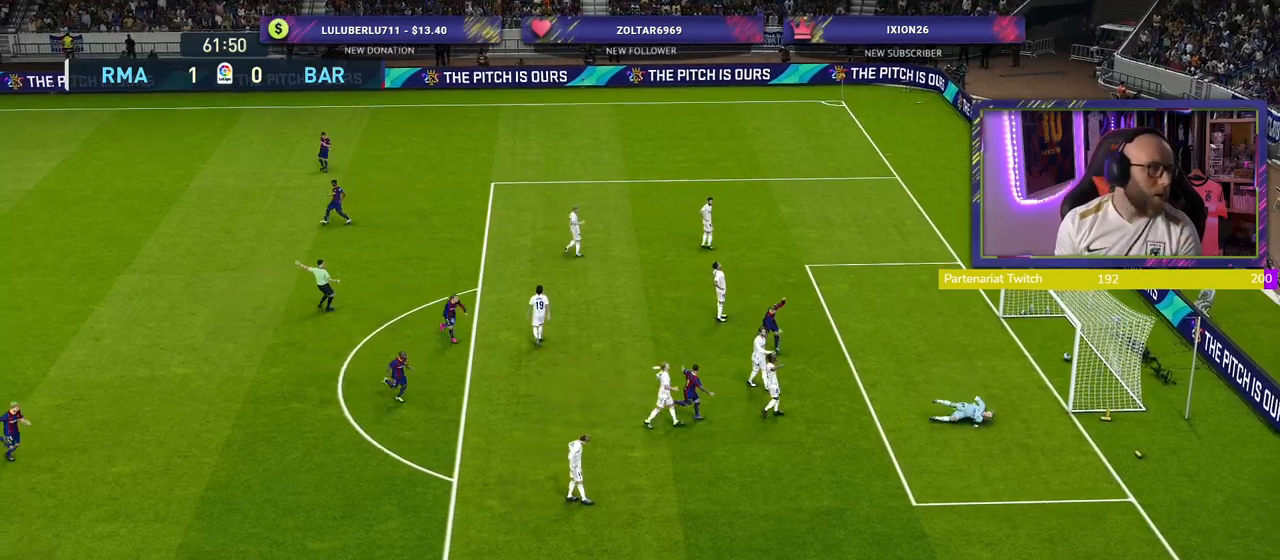
{"buttons": [], "left_stick": "center", "right_stick": "center", "events": [[20, "CROSS", "up"], [160, "CROSS", "down"], [380, "CROSS", "up"]]}
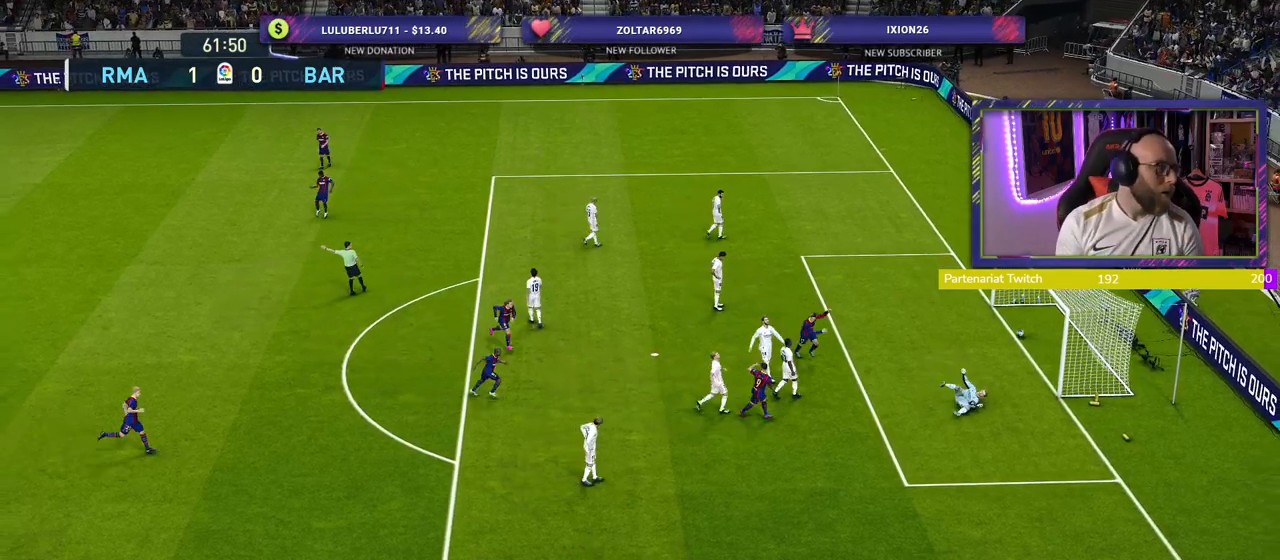
{"buttons": [], "left_stick": "center", "right_stick": "center", "events": []}
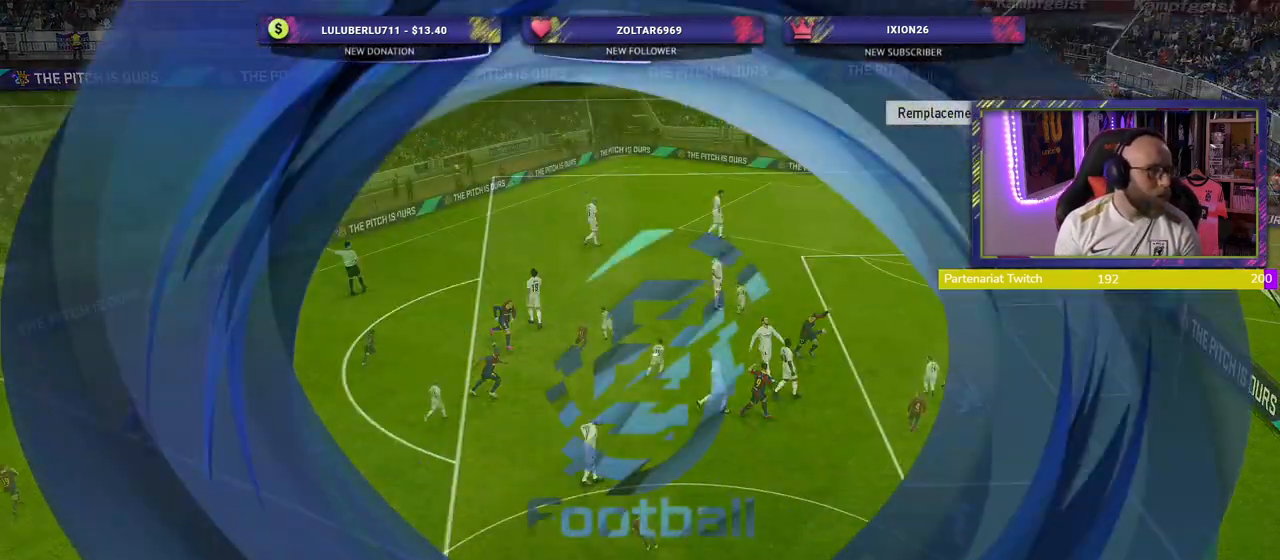
{"buttons": [], "left_stick": "center", "right_stick": "center", "events": []}
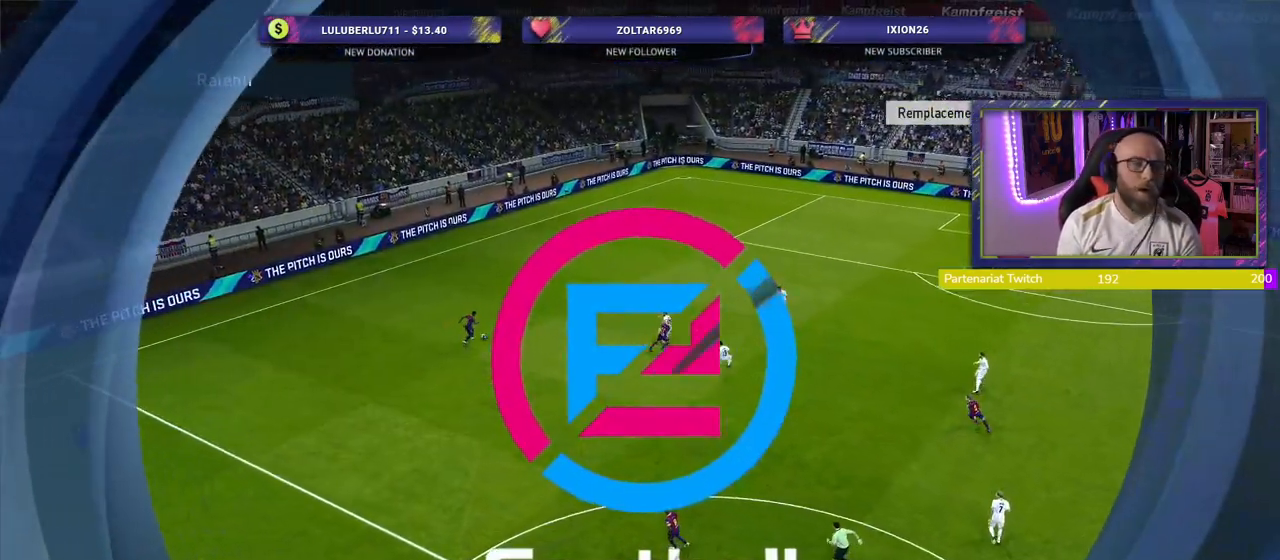
{"buttons": [], "left_stick": "center", "right_stick": "center", "events": []}
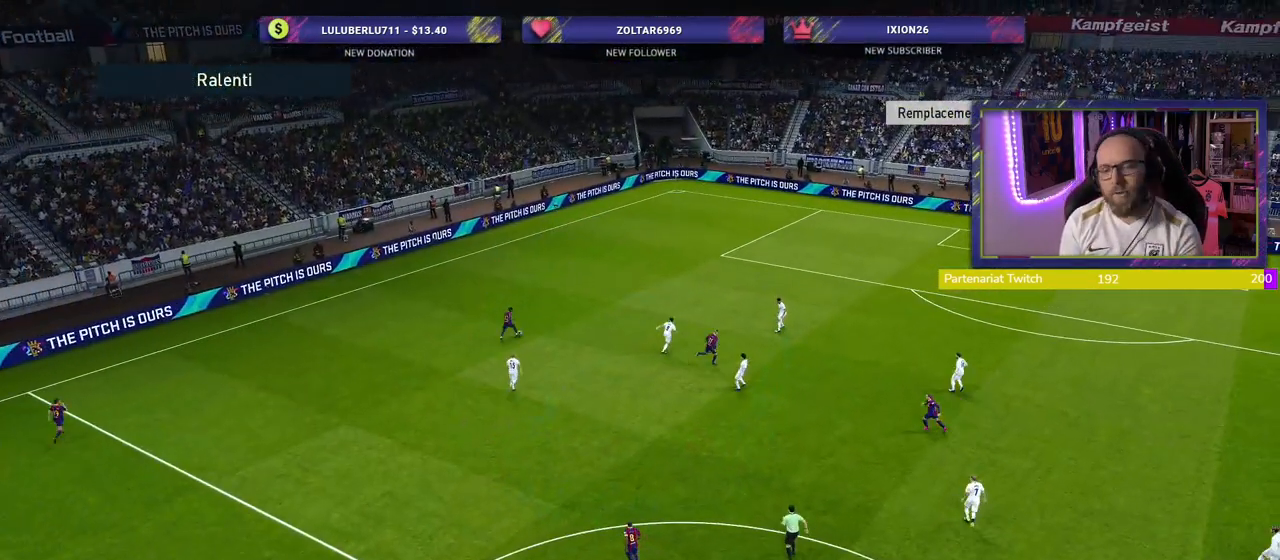
{"buttons": [], "left_stick": "center", "right_stick": "center", "events": []}
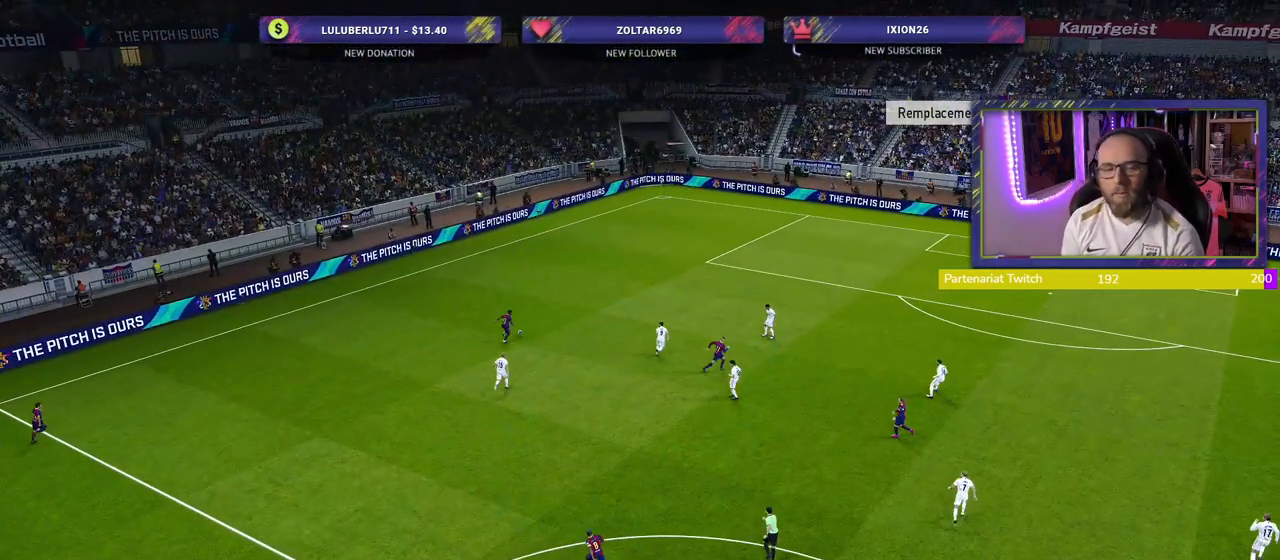
{"buttons": [], "left_stick": "center", "right_stick": "center", "events": []}
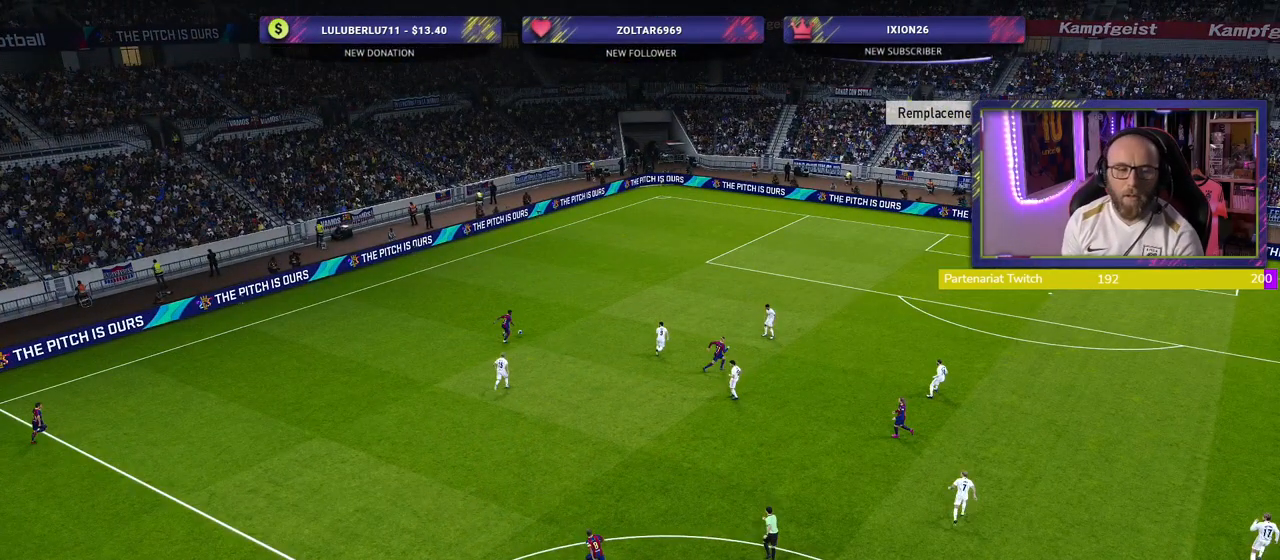
{"buttons": [], "left_stick": "center", "right_stick": "center", "events": []}
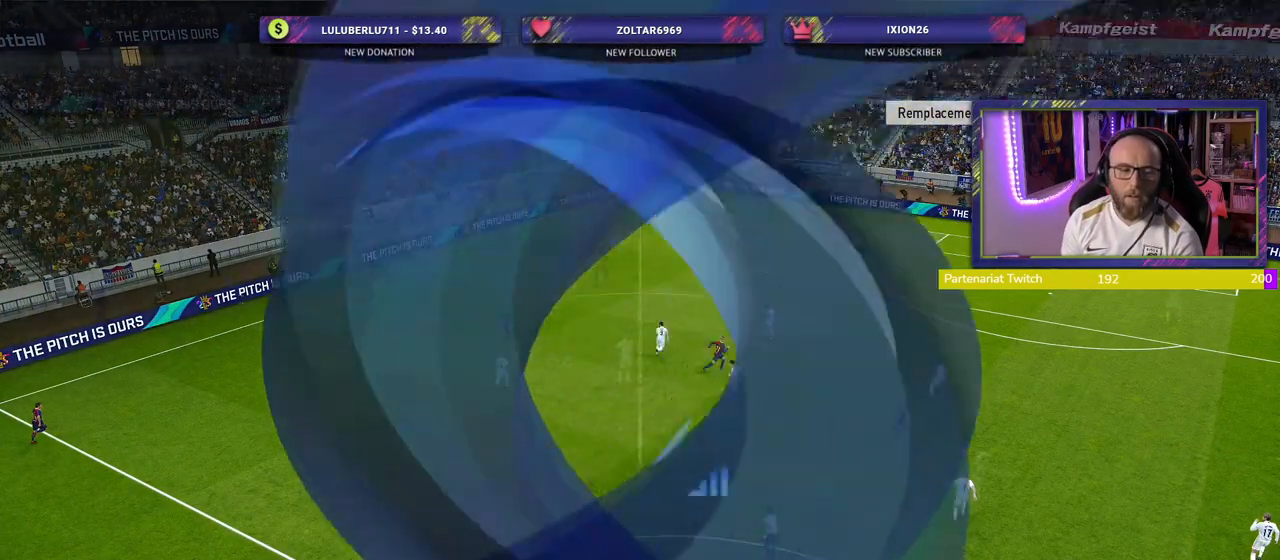
{"buttons": [], "left_stick": "center", "right_stick": "center", "events": []}
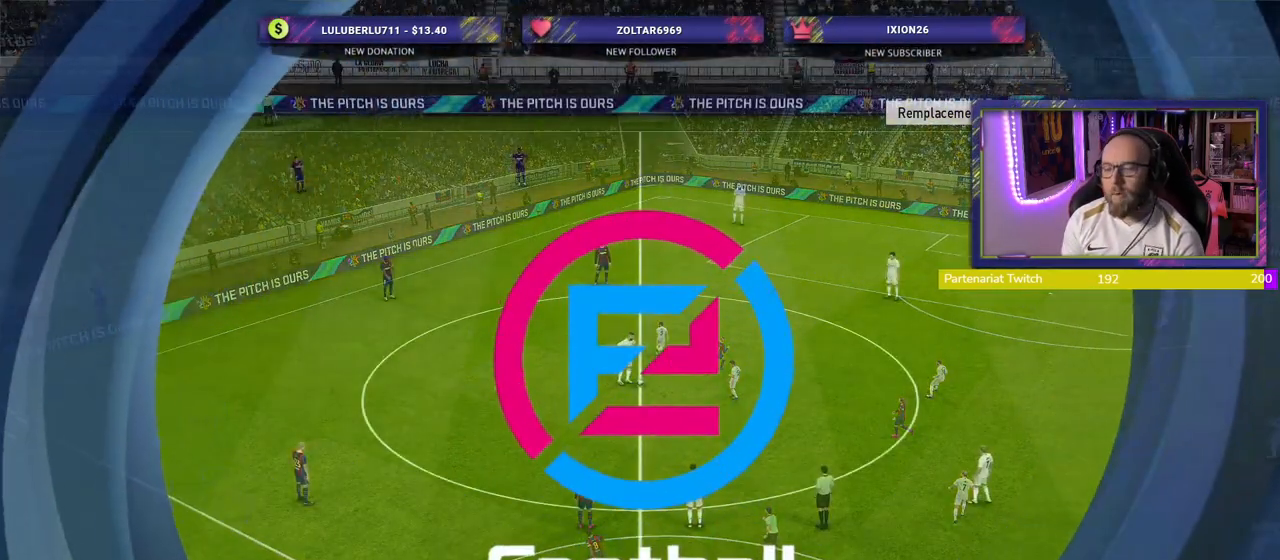
{"buttons": [], "left_stick": "center", "right_stick": "center", "events": []}
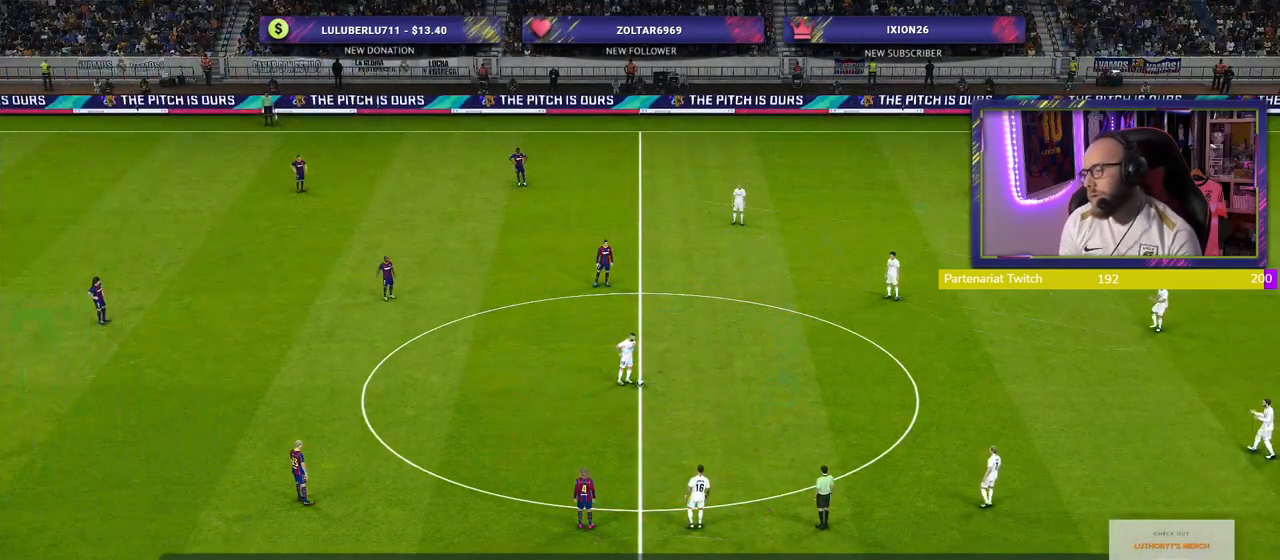
{"buttons": [], "left_stick": "center", "right_stick": "center", "events": []}
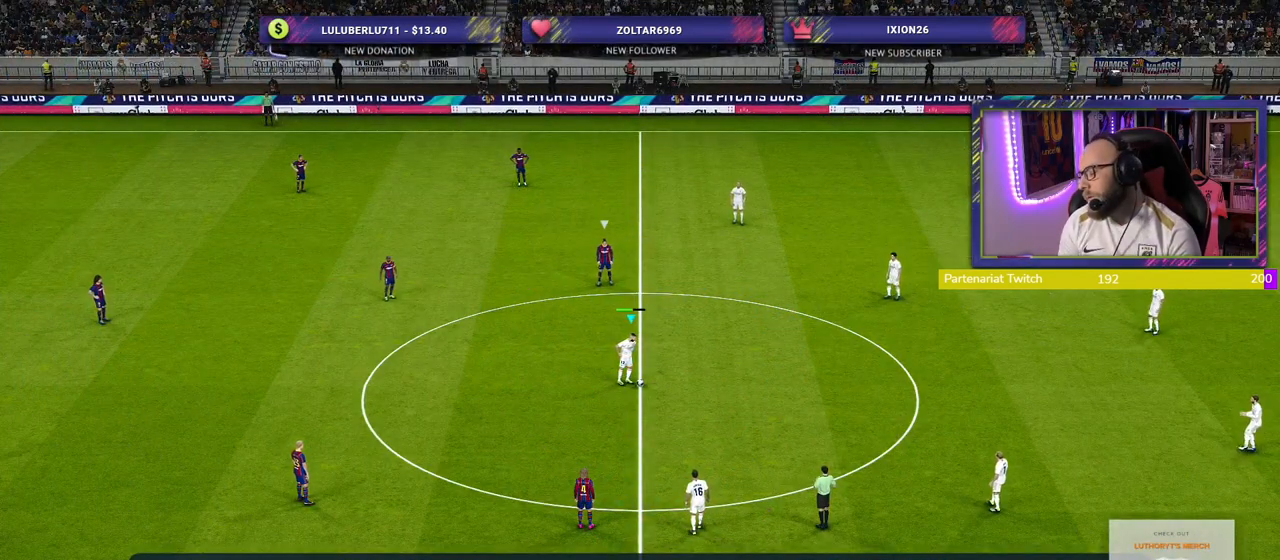
{"buttons": [], "left_stick": "center", "right_stick": "center", "events": []}
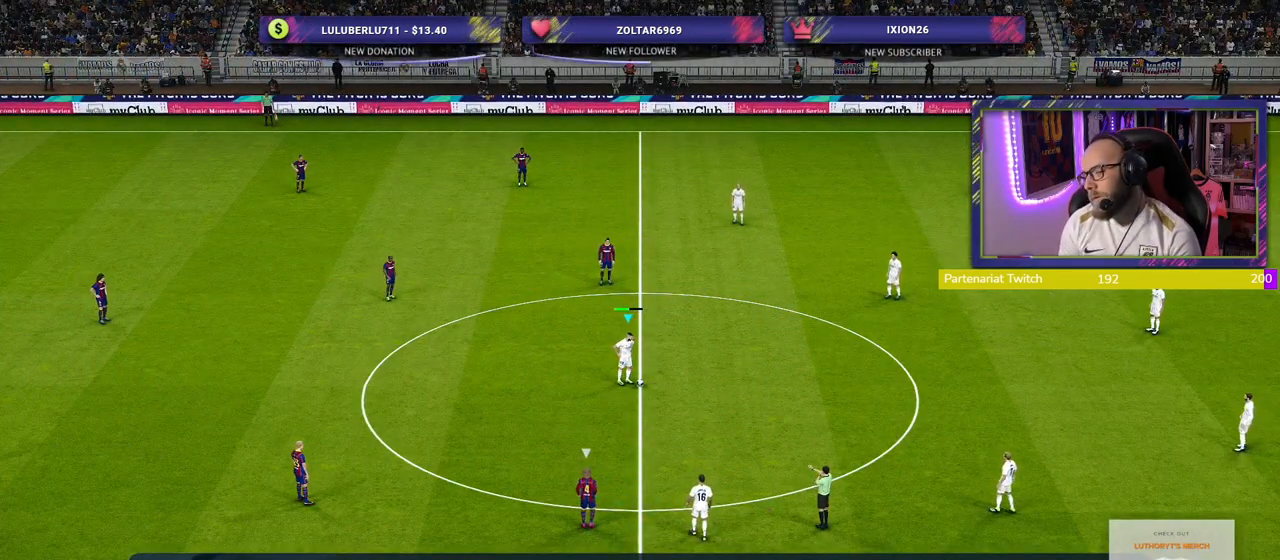
{"buttons": [], "left_stick": "center", "right_stick": "center", "events": [[20, "CROSS", "down"], [40, "left_stick", "up-right"], [140, "CROSS", "up"], [220, "left_stick", "center"]]}
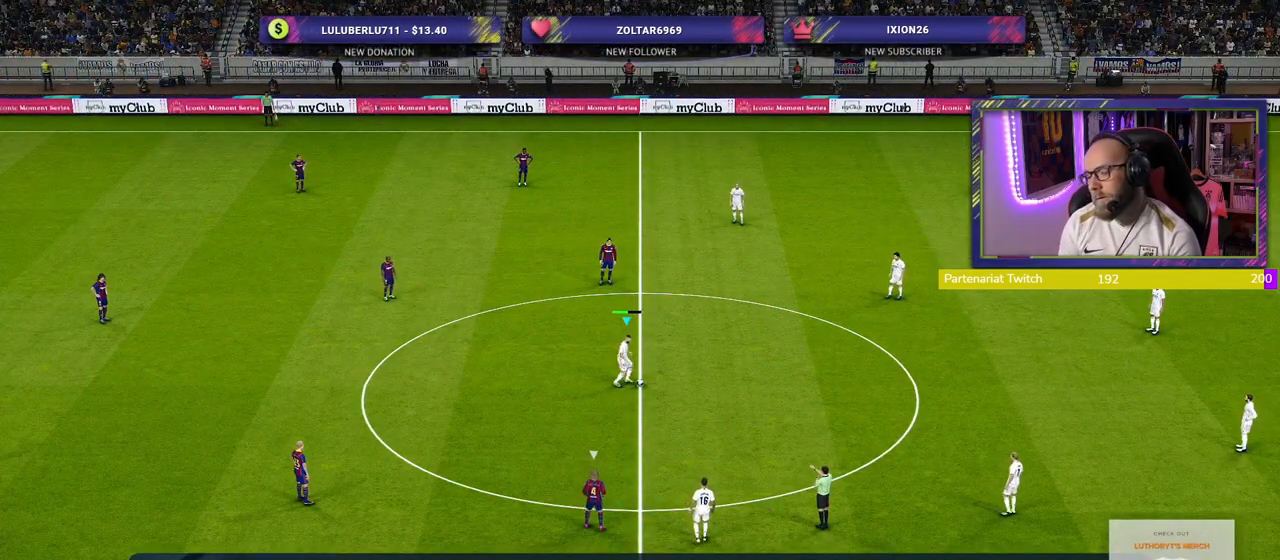
{"buttons": ["R2"], "left_stick": "center", "right_stick": "center", "events": [[180, "R2", "down"]]}
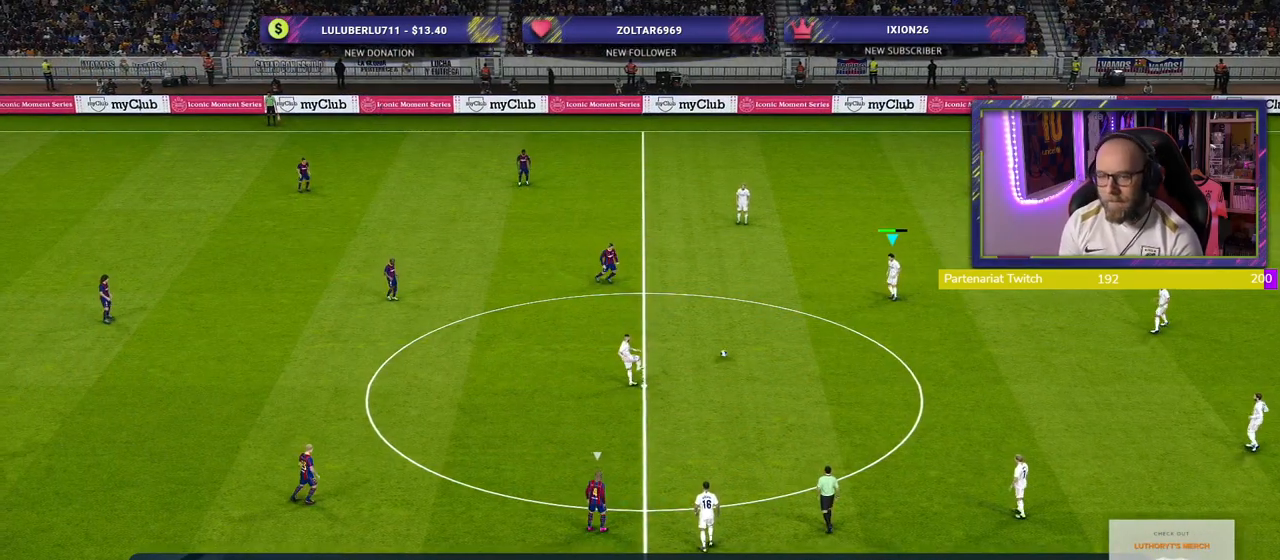
{"buttons": [], "left_stick": "down", "right_stick": "center", "events": [[100, "R2", "up"], [200, "left_stick", "down"], [280, "START", "down"], [400, "START", "up"]]}
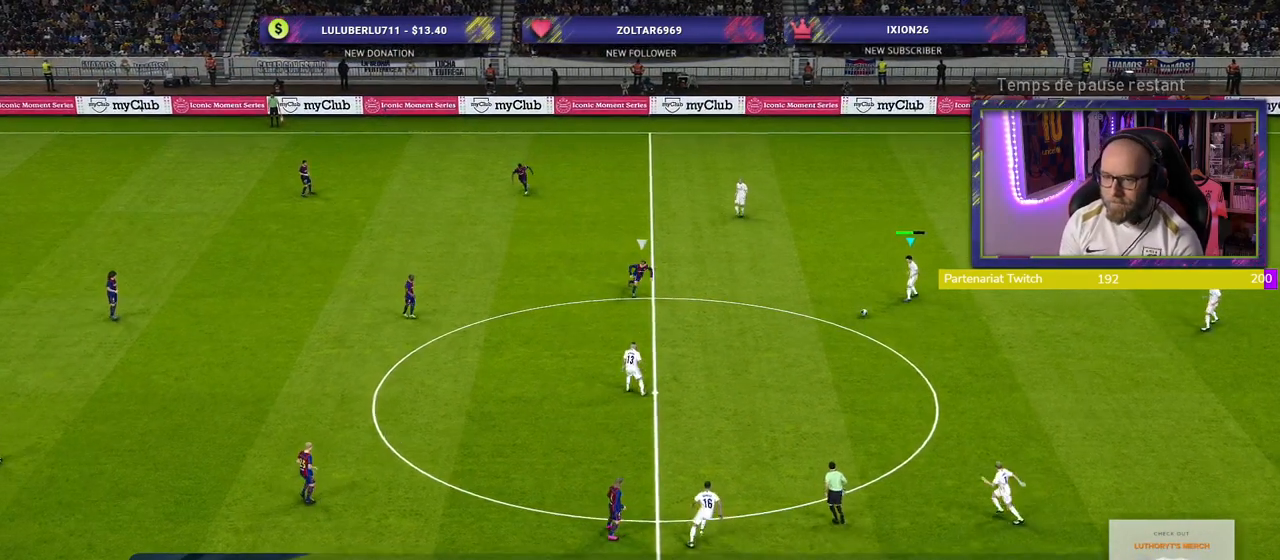
{"buttons": [], "left_stick": "down", "right_stick": "center", "events": []}
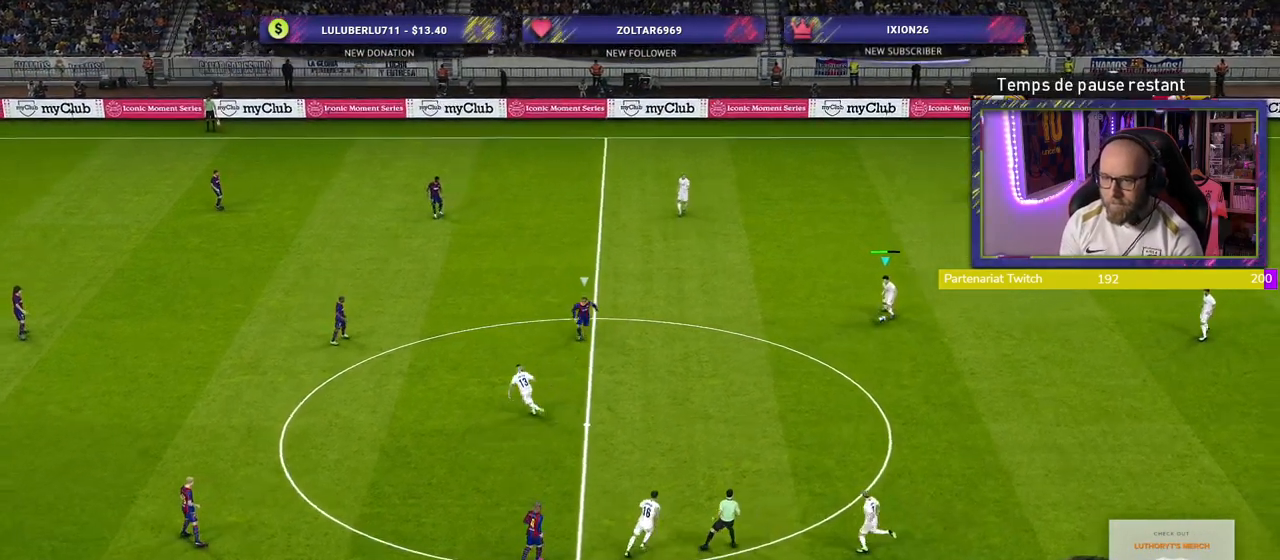
{"buttons": [], "left_stick": "left", "right_stick": "center", "events": [[220, "left_stick", "left"]]}
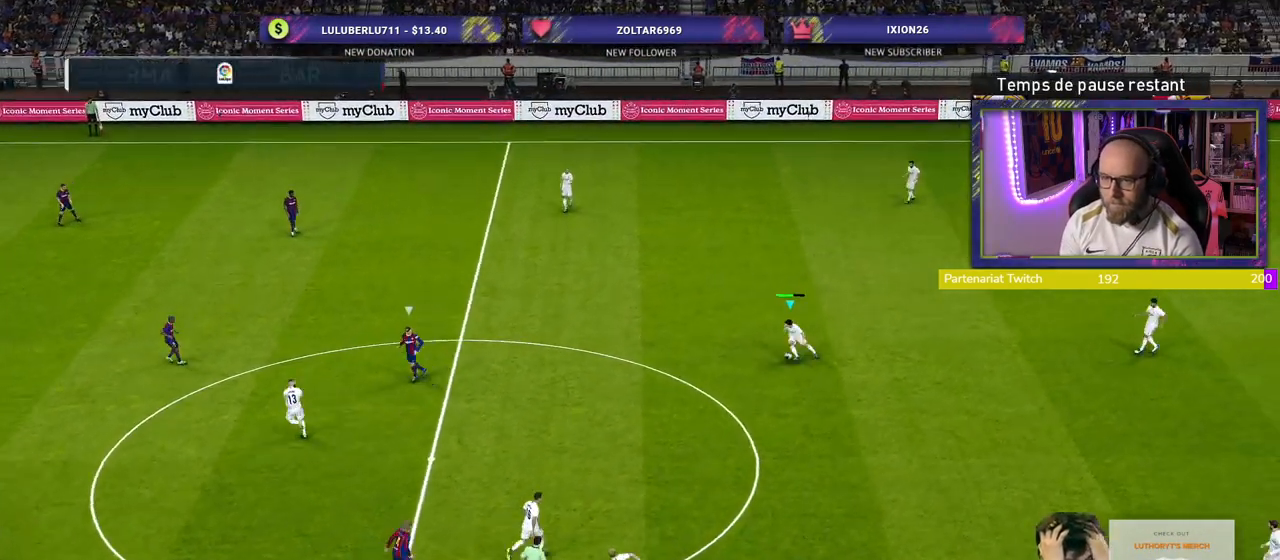
{"buttons": [], "left_stick": "left", "right_stick": "center", "events": []}
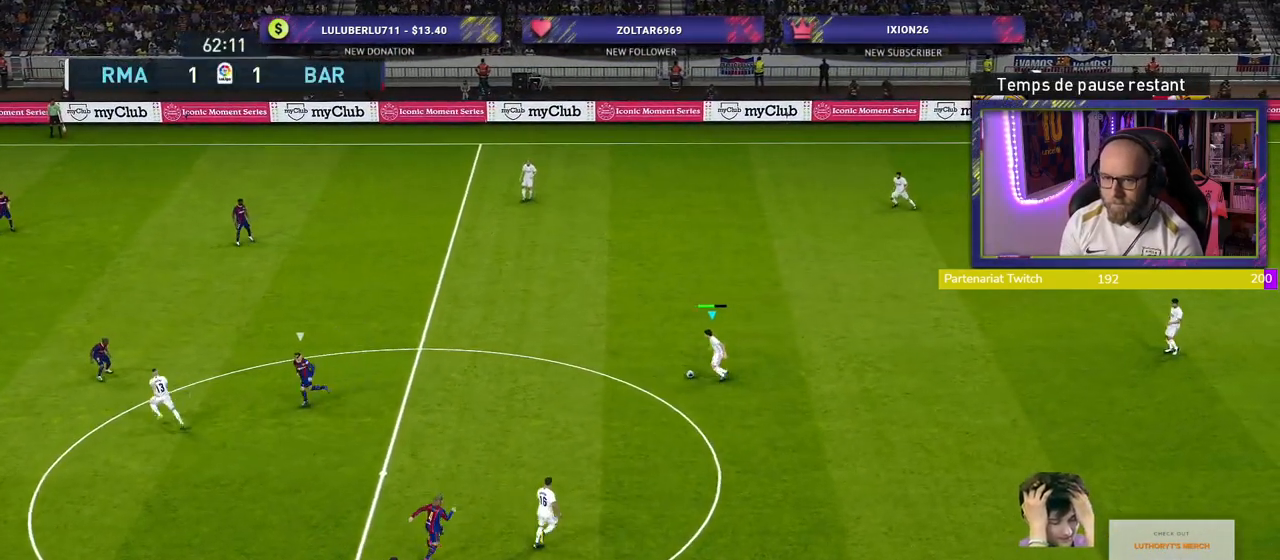
{"buttons": [], "left_stick": "left", "right_stick": "center", "events": []}